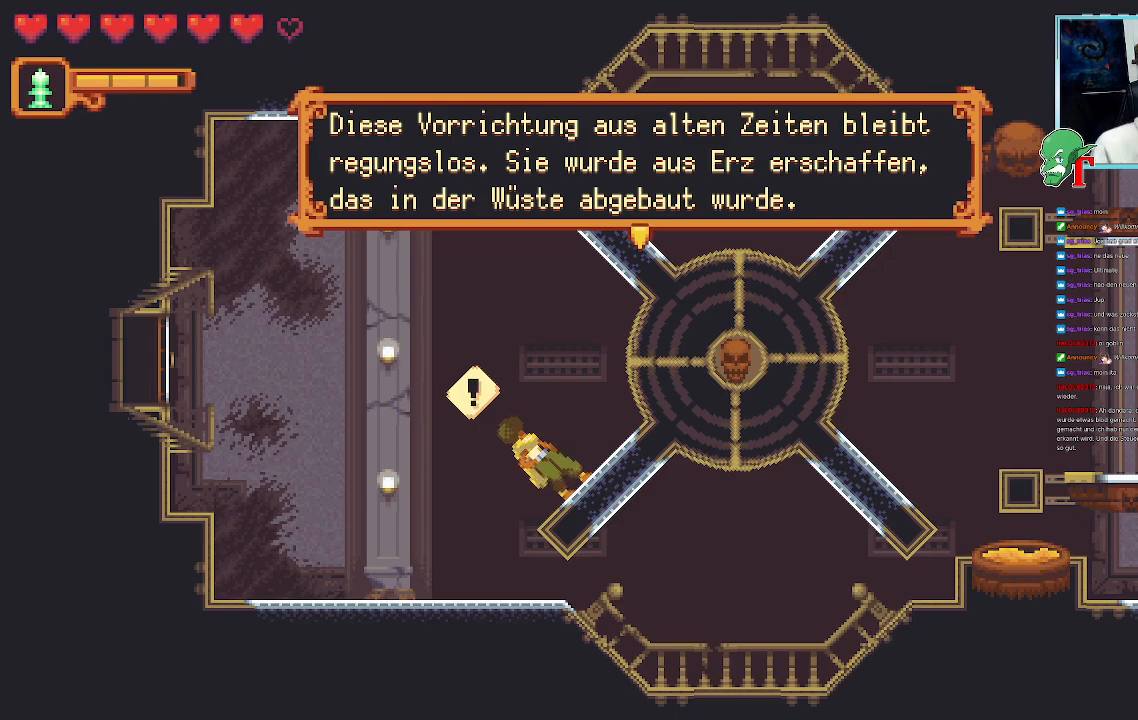
Gameplay with a controller (PlayStation layout); each line is a JSON object with the inputs held at the frame after it. "events" lists button and stick changes between this image and that frame as [ms after this image, input, new state], when the widget could be followed in between.
{"buttons": [], "left_stick": "up-left", "right_stick": "center", "events": [[67, "CROSS", "down"], [251, "CROSS", "up"], [419, "left_stick", "up-left"]]}
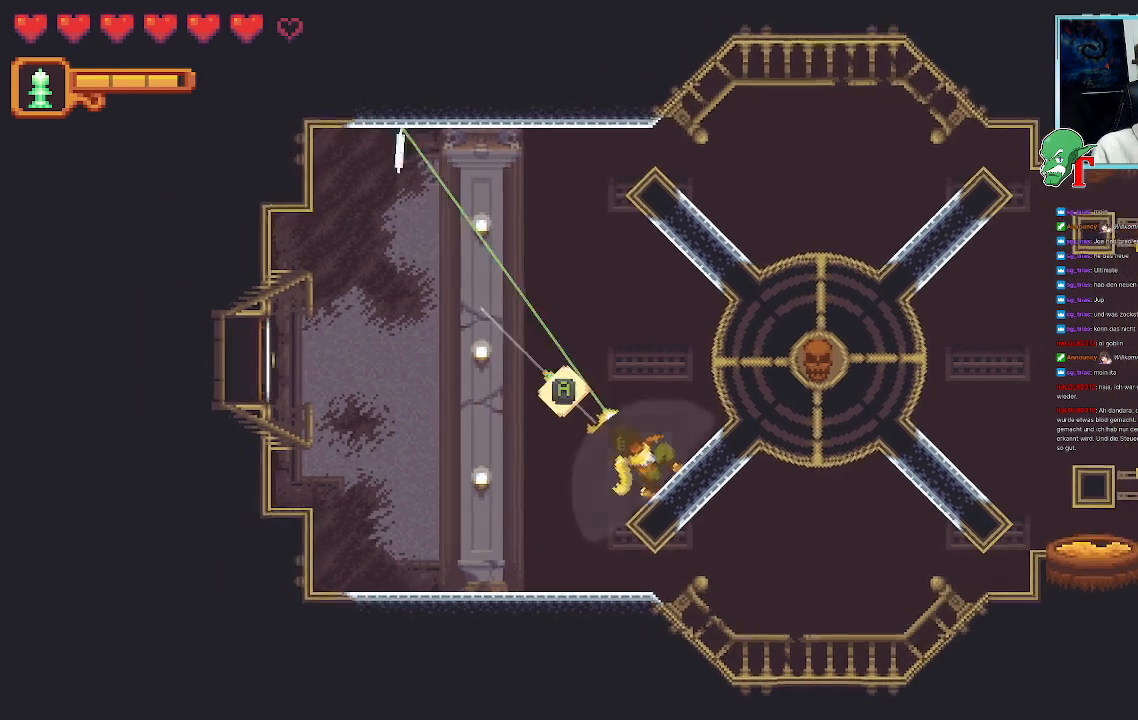
{"buttons": [], "left_stick": "up-left", "right_stick": "center", "events": [[269, "CROSS", "down"], [454, "CROSS", "up"]]}
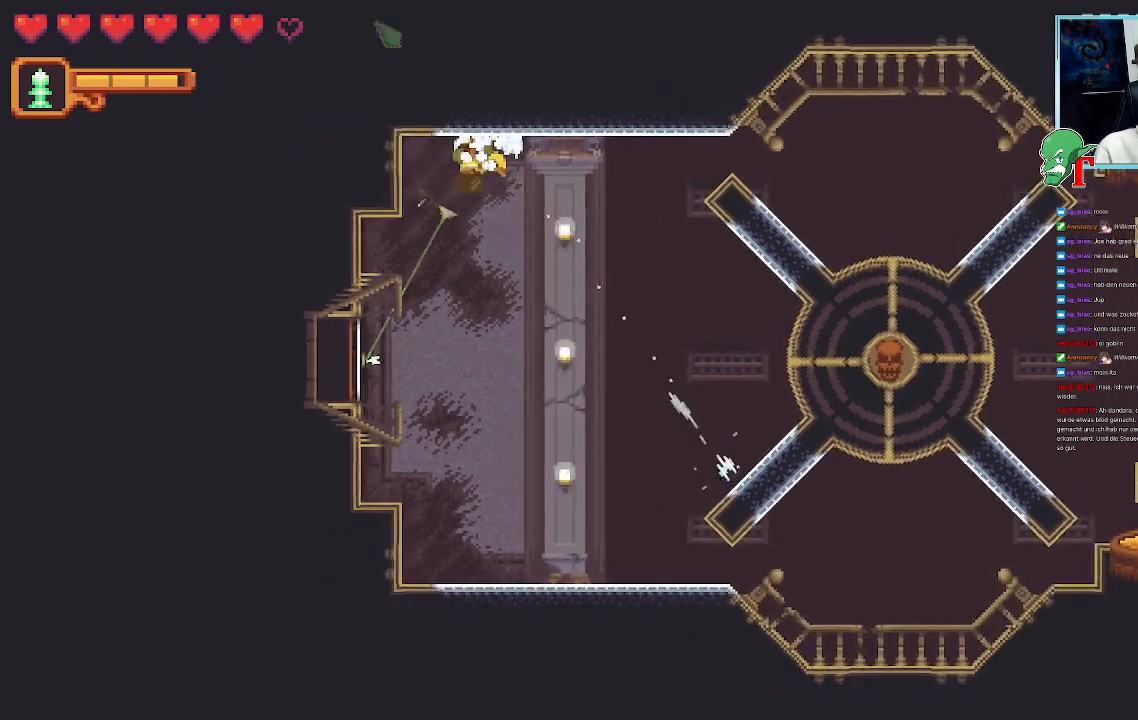
{"buttons": ["CROSS"], "left_stick": "down-left", "right_stick": "center", "events": [[34, "left_stick", "left"], [168, "left_stick", "down-left"], [453, "CROSS", "down"]]}
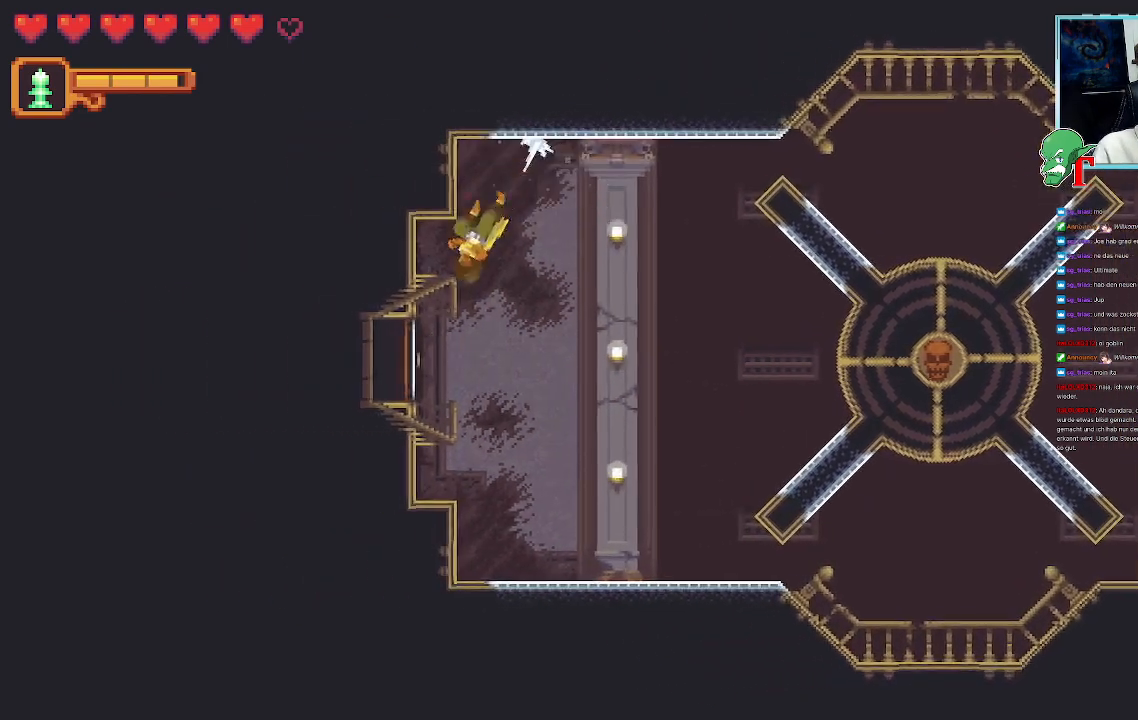
{"buttons": [], "left_stick": "center", "right_stick": "center", "events": [[134, "CROSS", "up"], [201, "left_stick", "center"], [268, "CROSS", "down"], [403, "CROSS", "up"]]}
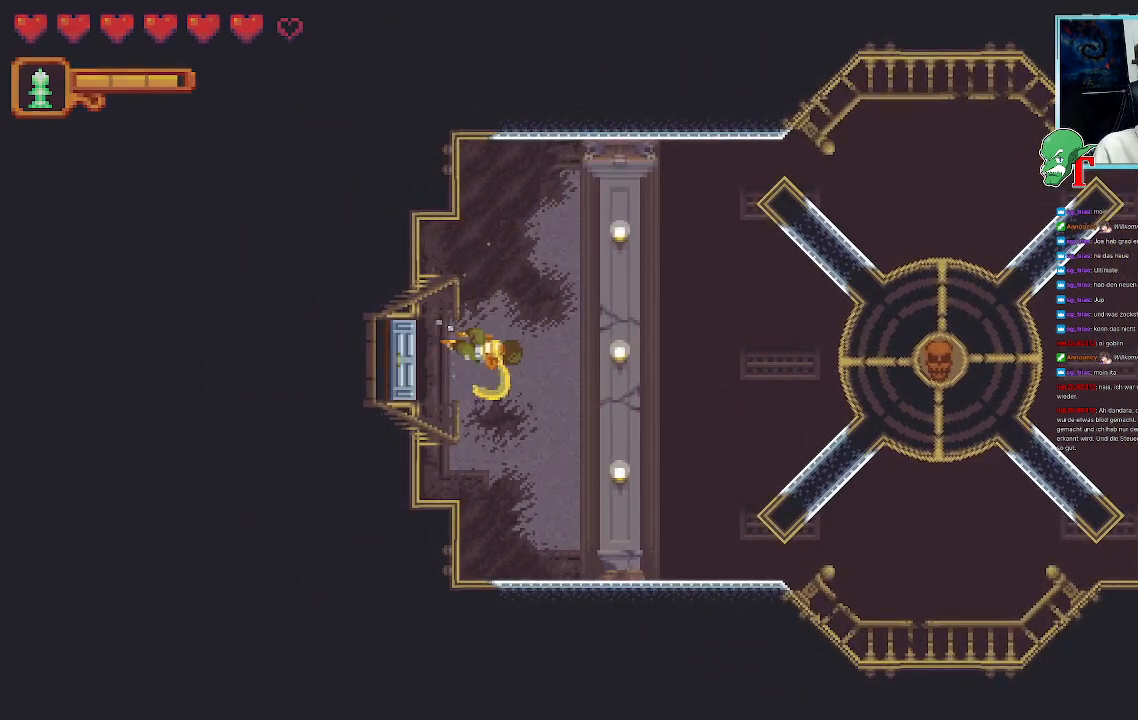
{"buttons": [], "left_stick": "center", "right_stick": "center", "events": []}
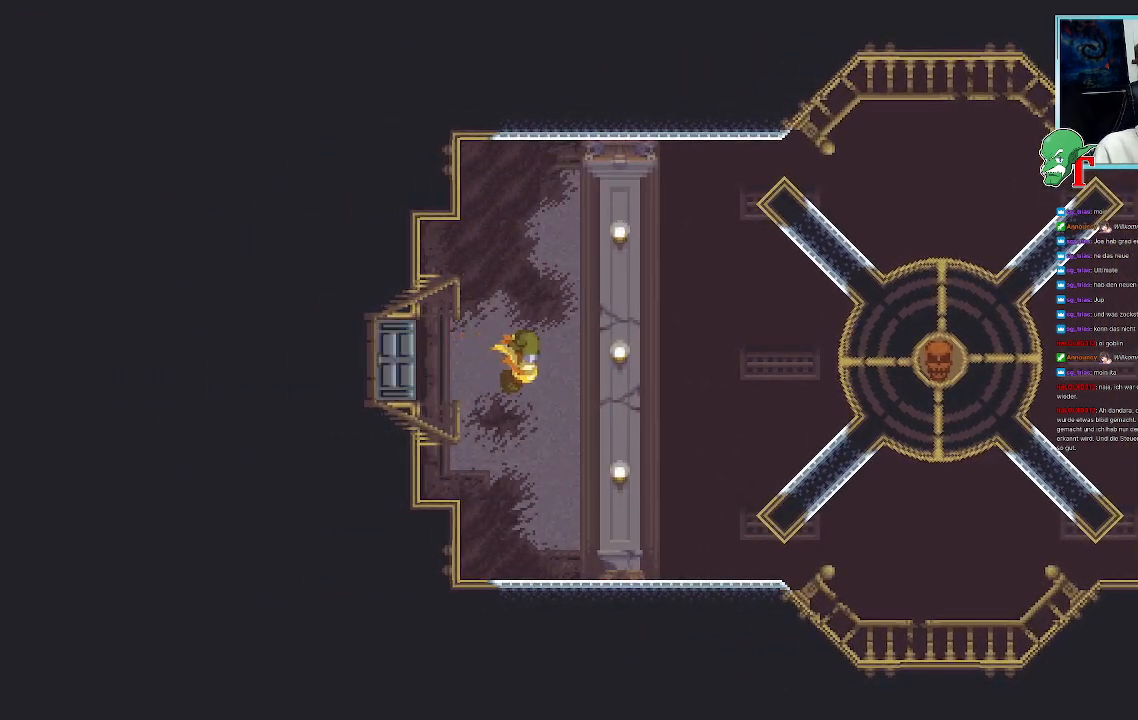
{"buttons": [], "left_stick": "center", "right_stick": "center", "events": []}
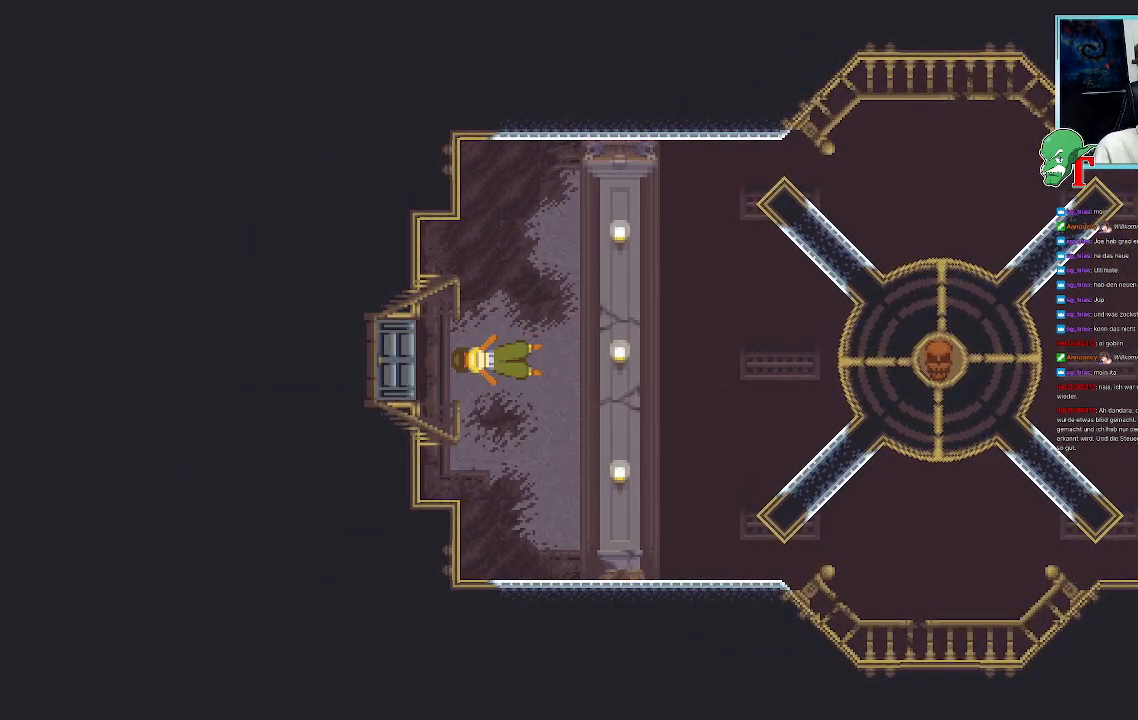
{"buttons": [], "left_stick": "center", "right_stick": "center", "events": []}
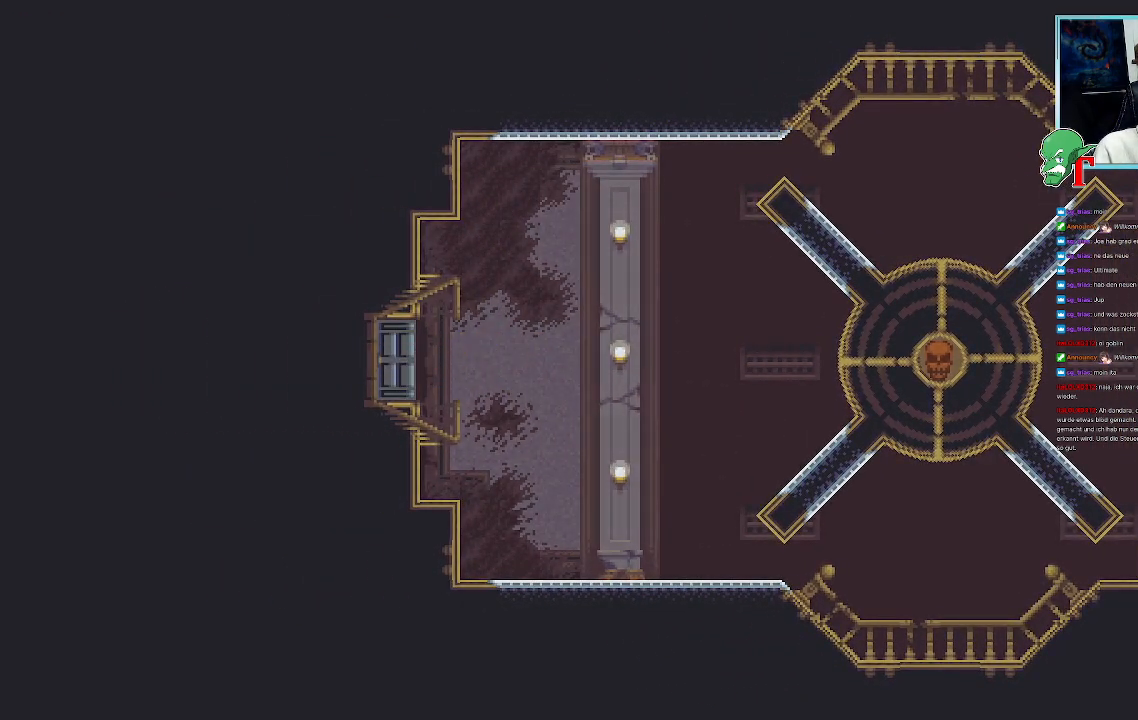
{"buttons": [], "left_stick": "center", "right_stick": "center", "events": []}
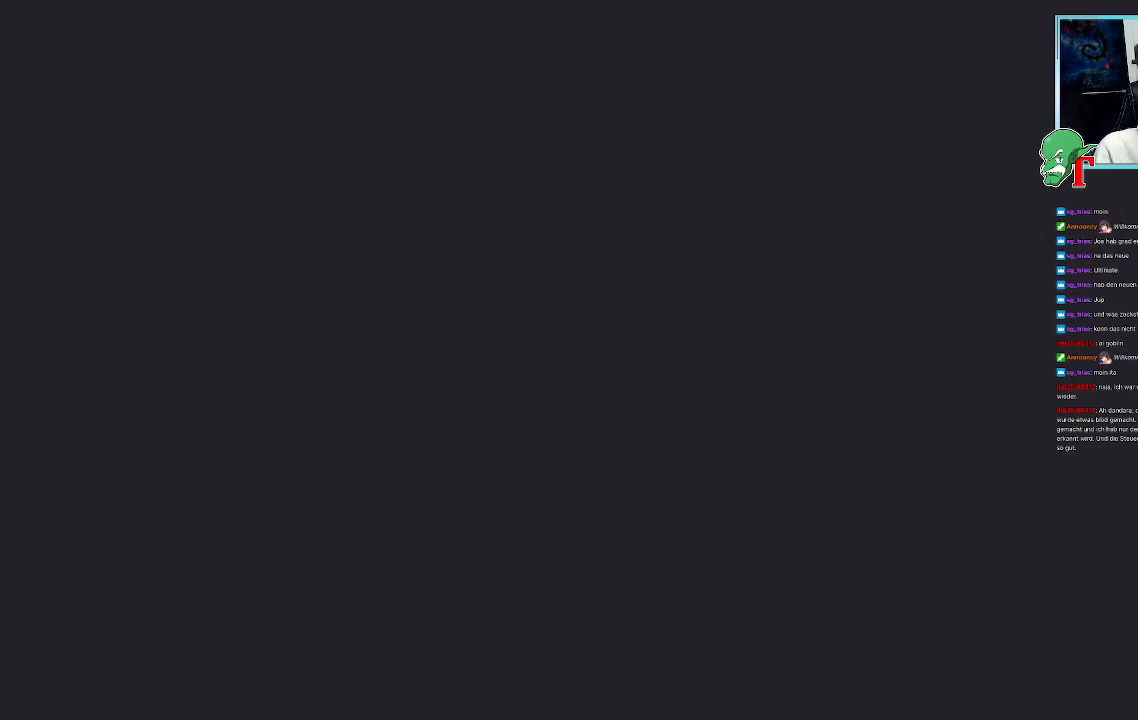
{"buttons": [], "left_stick": "center", "right_stick": "center", "events": []}
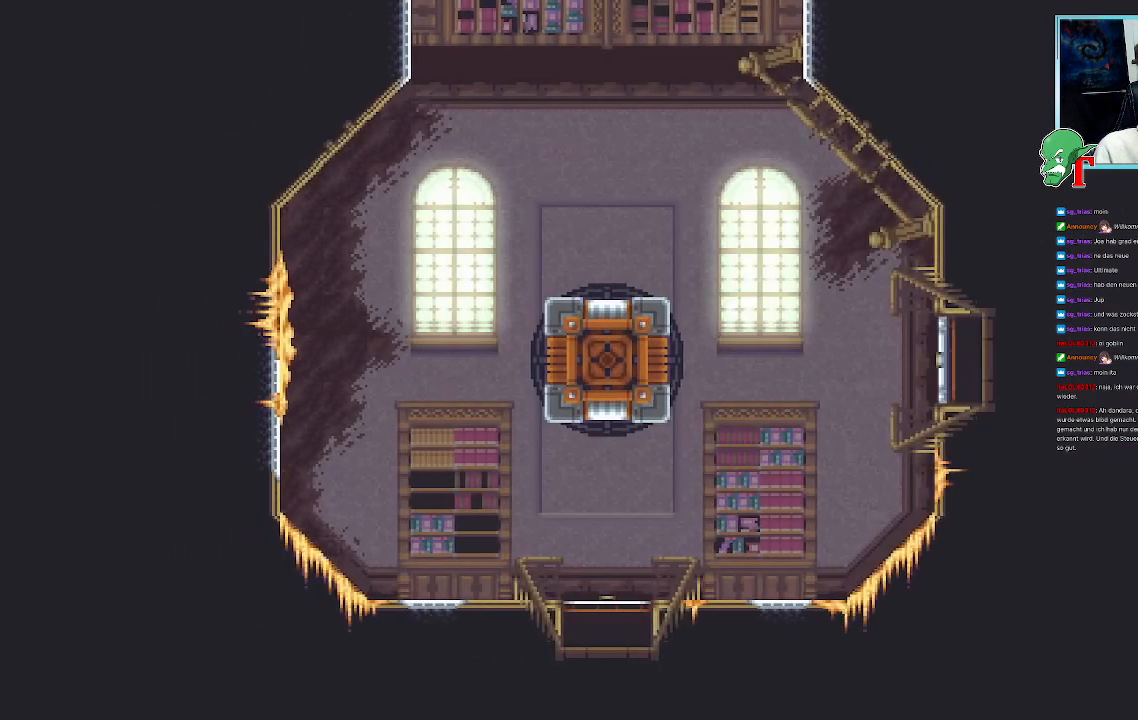
{"buttons": [], "left_stick": "left", "right_stick": "center", "events": [[386, "left_stick", "left"]]}
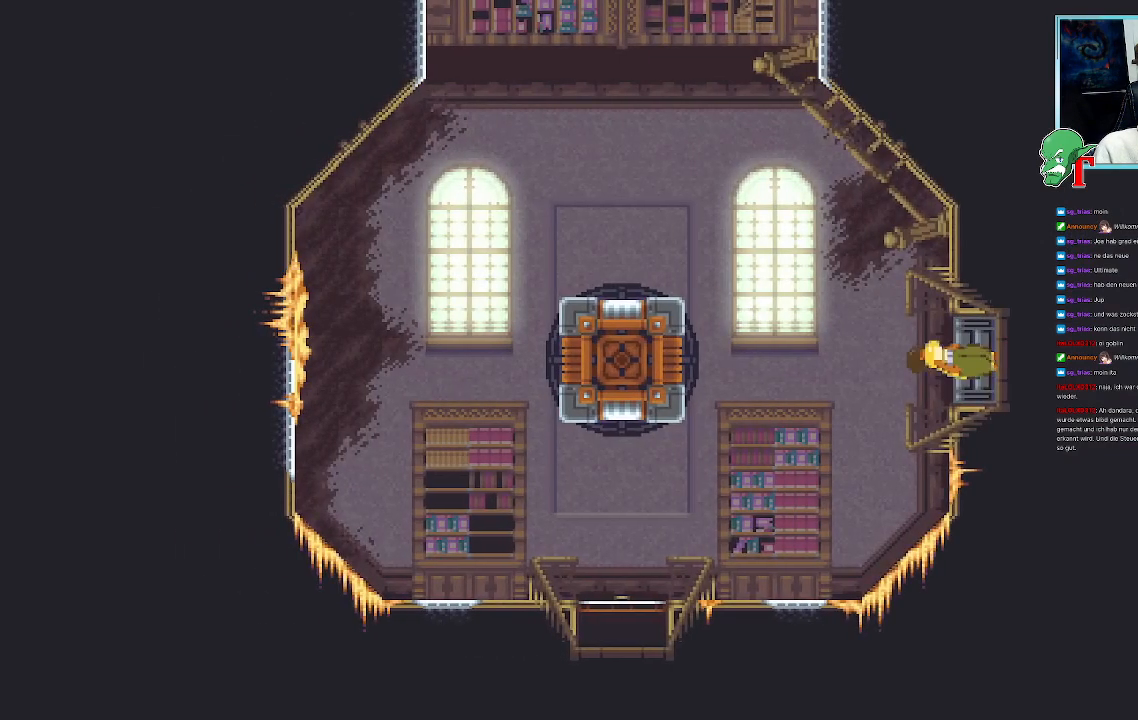
{"buttons": [], "left_stick": "down-left", "right_stick": "center", "events": [[168, "left_stick", "down-left"], [387, "left_stick", "left"], [487, "left_stick", "down-left"]]}
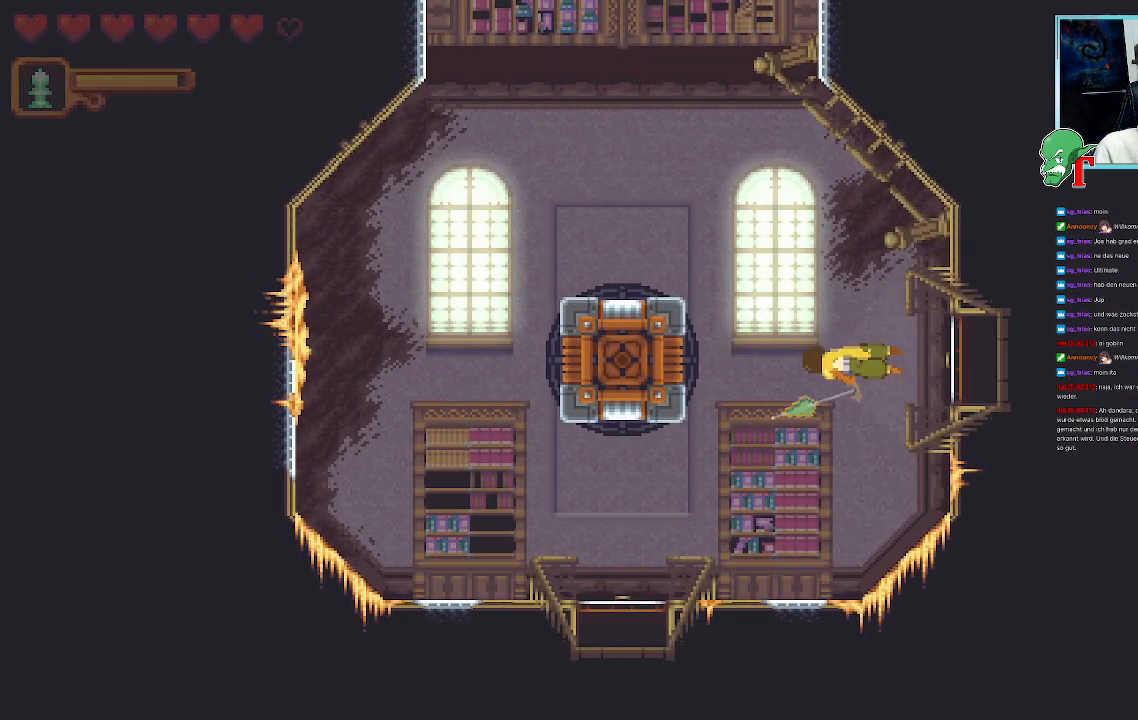
{"buttons": [], "left_stick": "down-left", "right_stick": "center", "events": []}
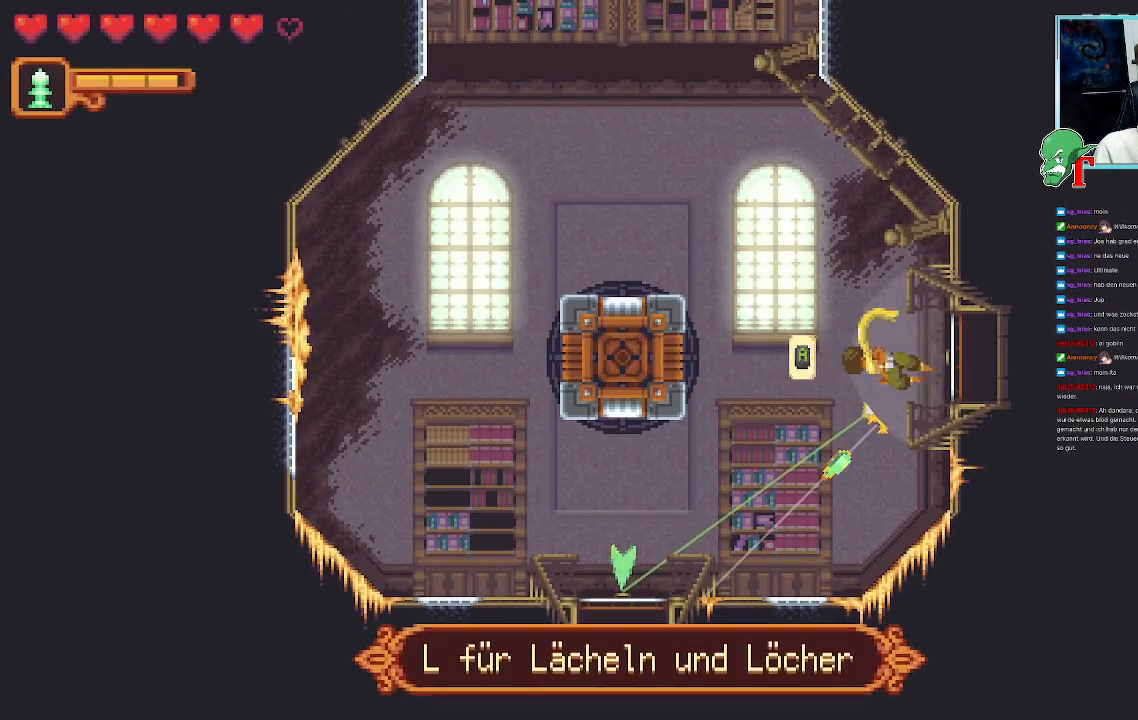
{"buttons": ["CROSS"], "left_stick": "center", "right_stick": "center", "events": [[151, "CROSS", "down"], [319, "CROSS", "up"], [403, "left_stick", "center"], [453, "CROSS", "down"]]}
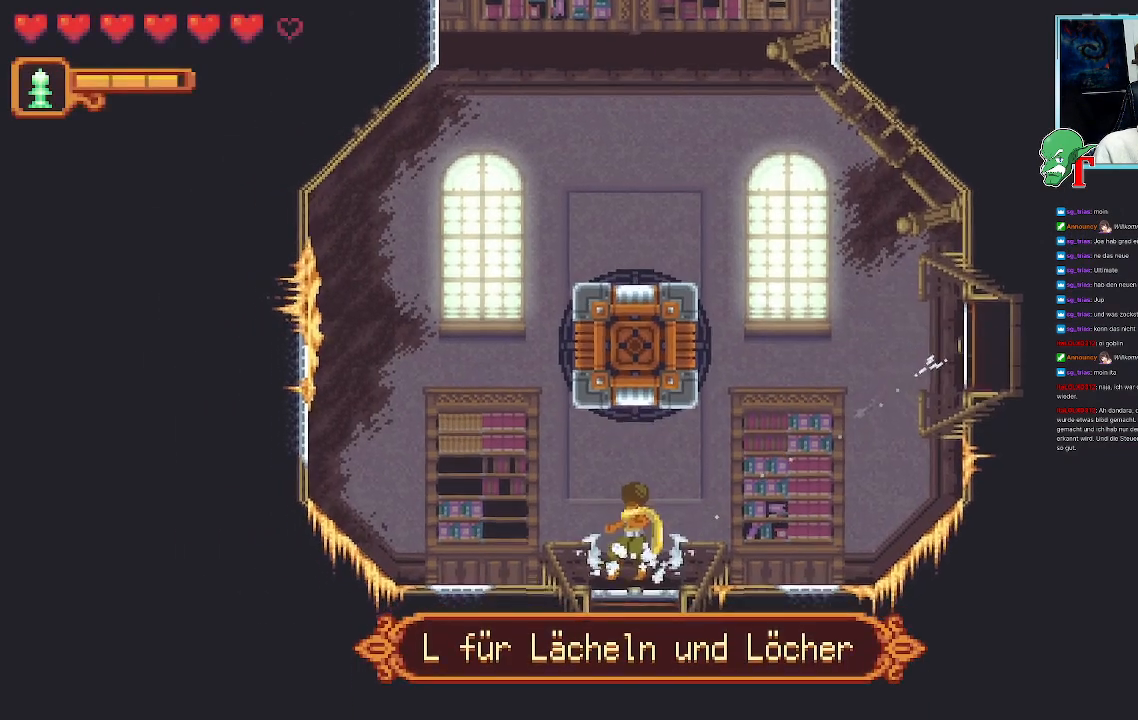
{"buttons": [], "left_stick": "center", "right_stick": "center", "events": [[134, "CROSS", "up"]]}
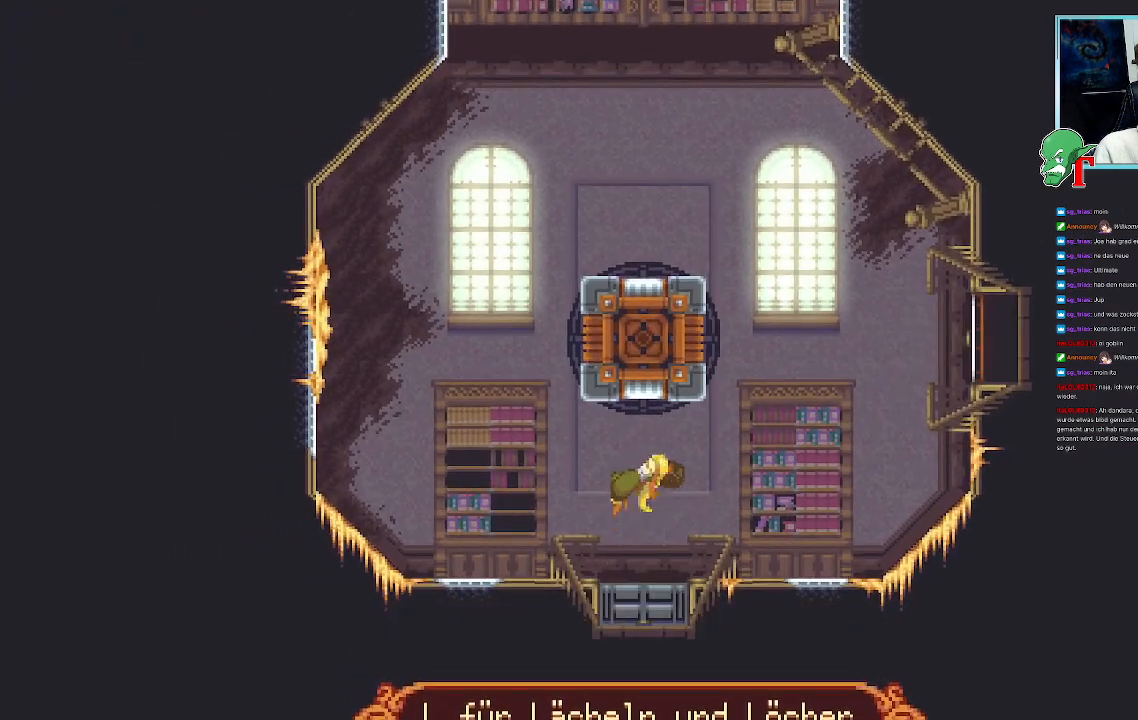
{"buttons": [], "left_stick": "center", "right_stick": "center", "events": []}
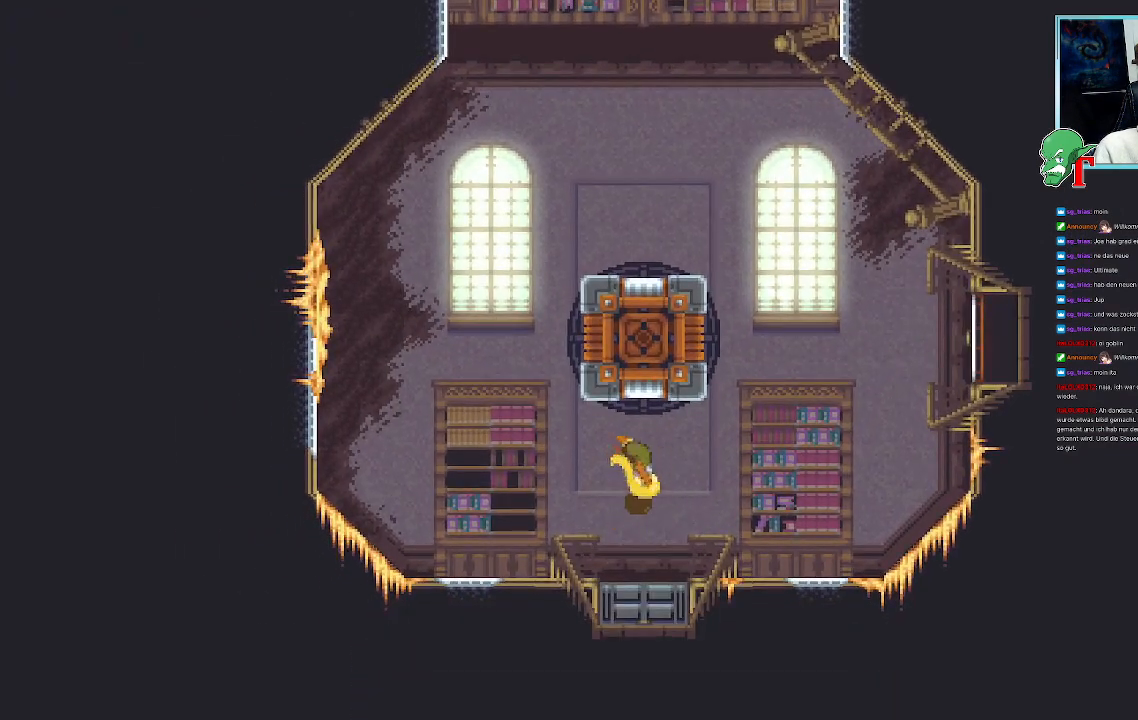
{"buttons": [], "left_stick": "center", "right_stick": "center", "events": []}
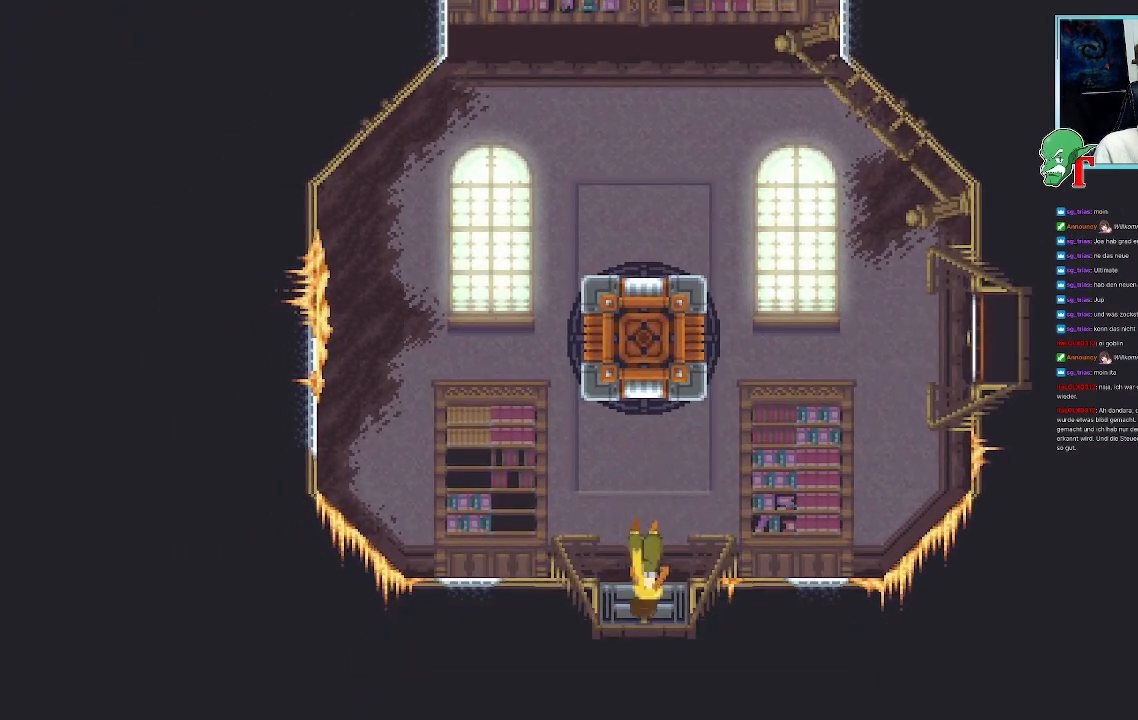
{"buttons": [], "left_stick": "center", "right_stick": "center", "events": []}
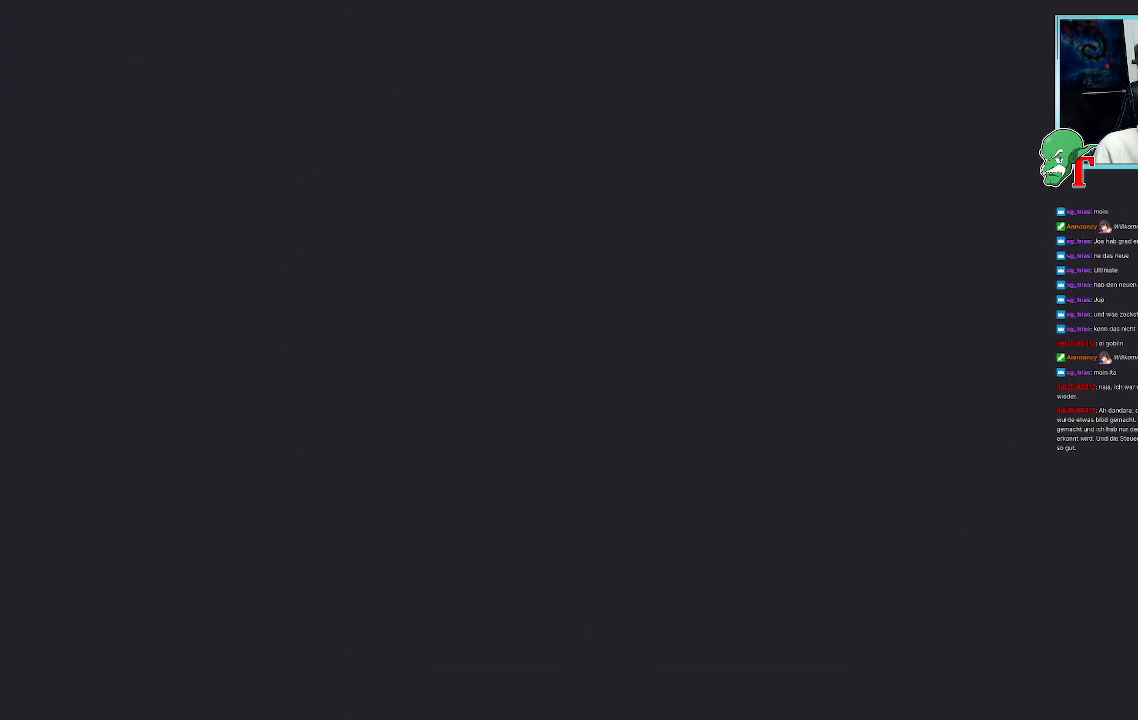
{"buttons": [], "left_stick": "center", "right_stick": "center", "events": []}
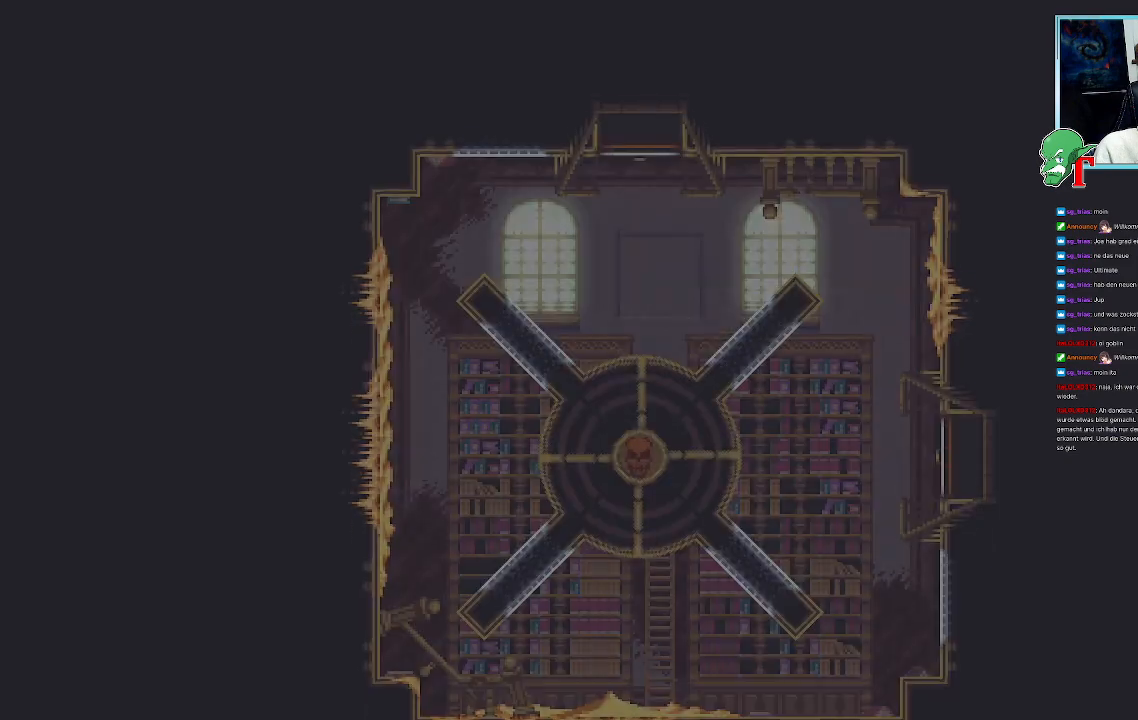
{"buttons": [], "left_stick": "center", "right_stick": "center", "events": []}
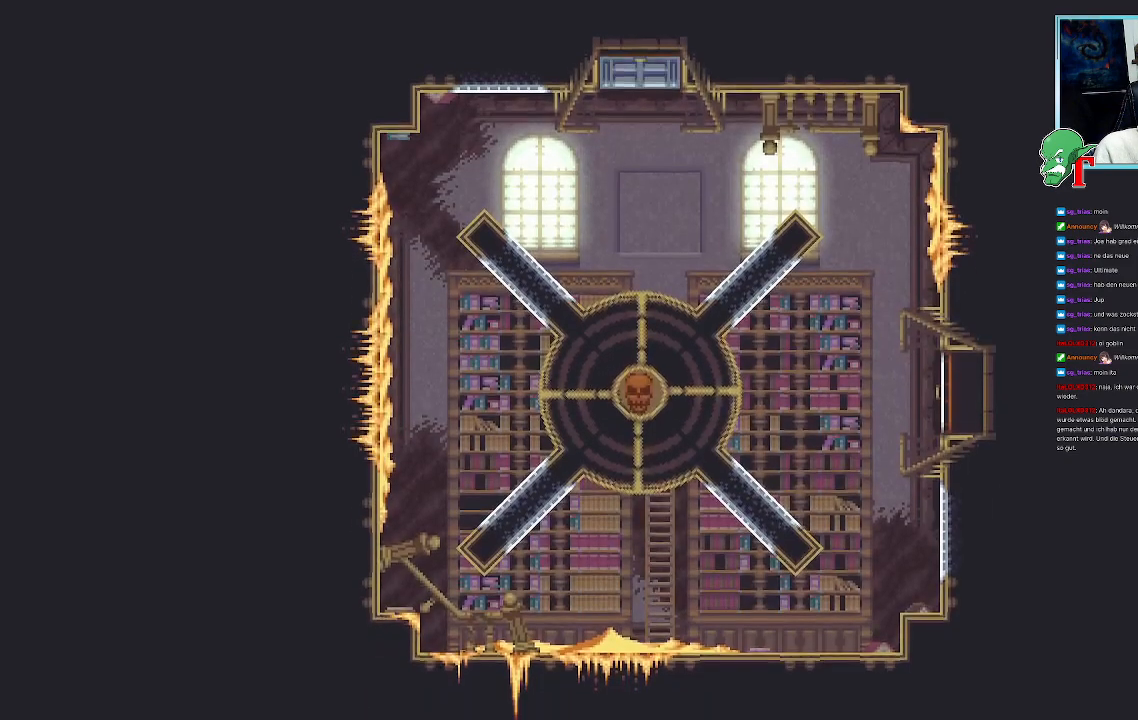
{"buttons": [], "left_stick": "center", "right_stick": "center", "events": []}
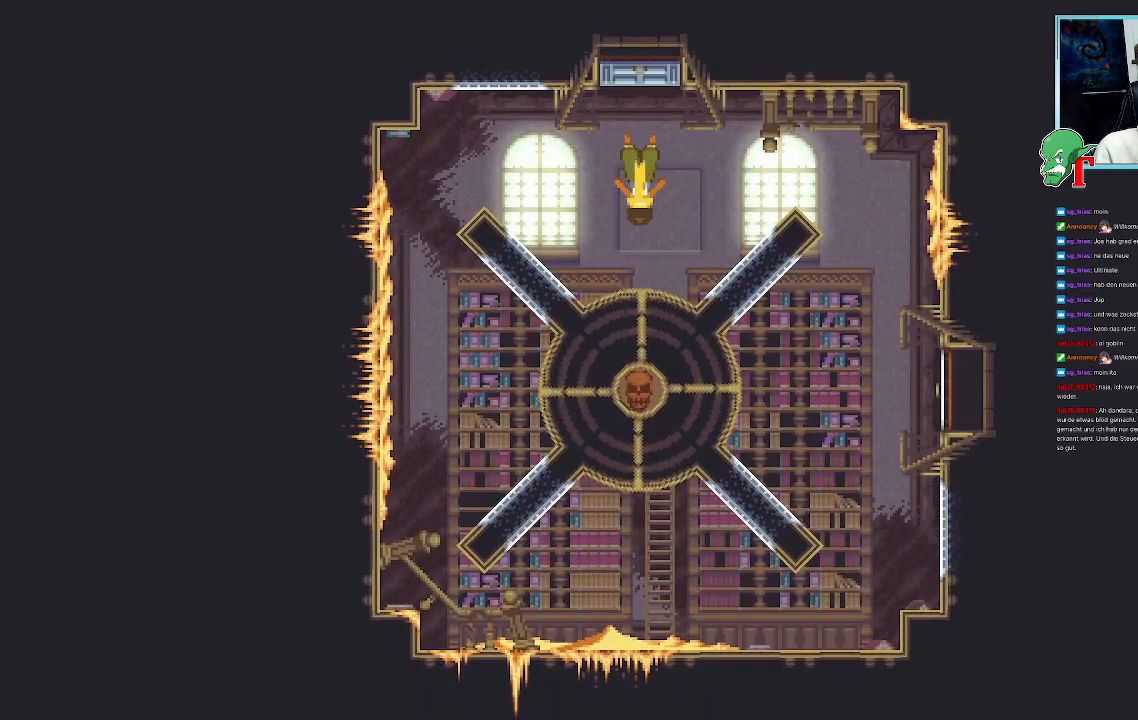
{"buttons": [], "left_stick": "center", "right_stick": "center", "events": []}
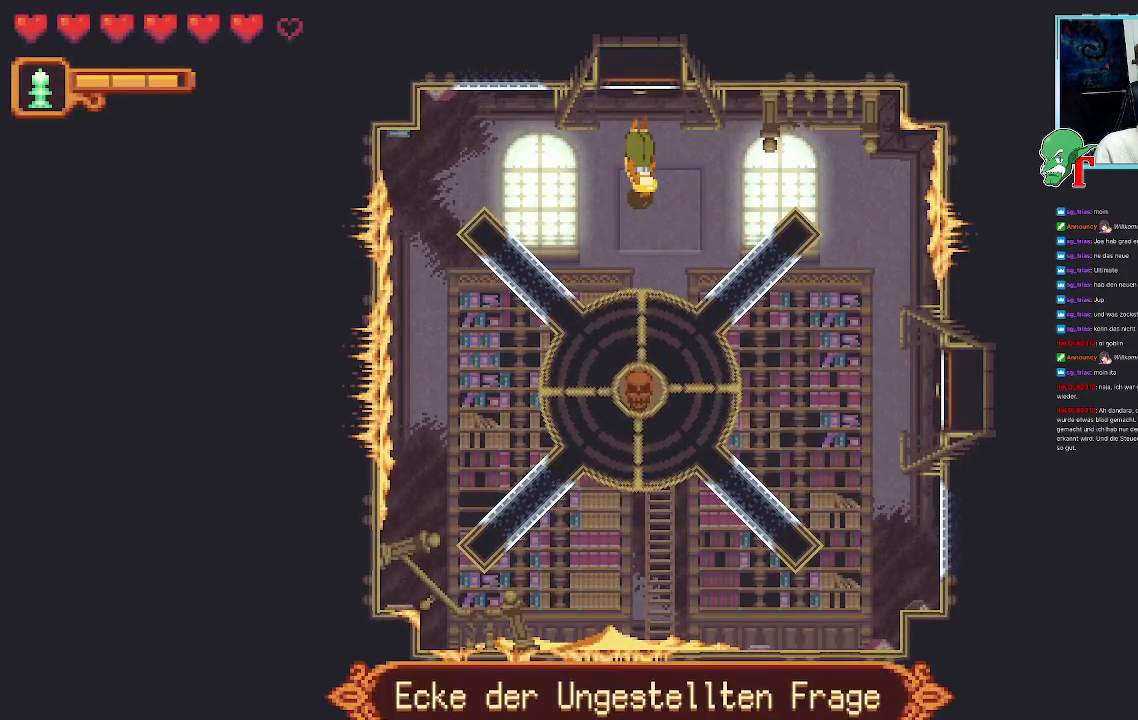
{"buttons": [], "left_stick": "center", "right_stick": "center", "events": []}
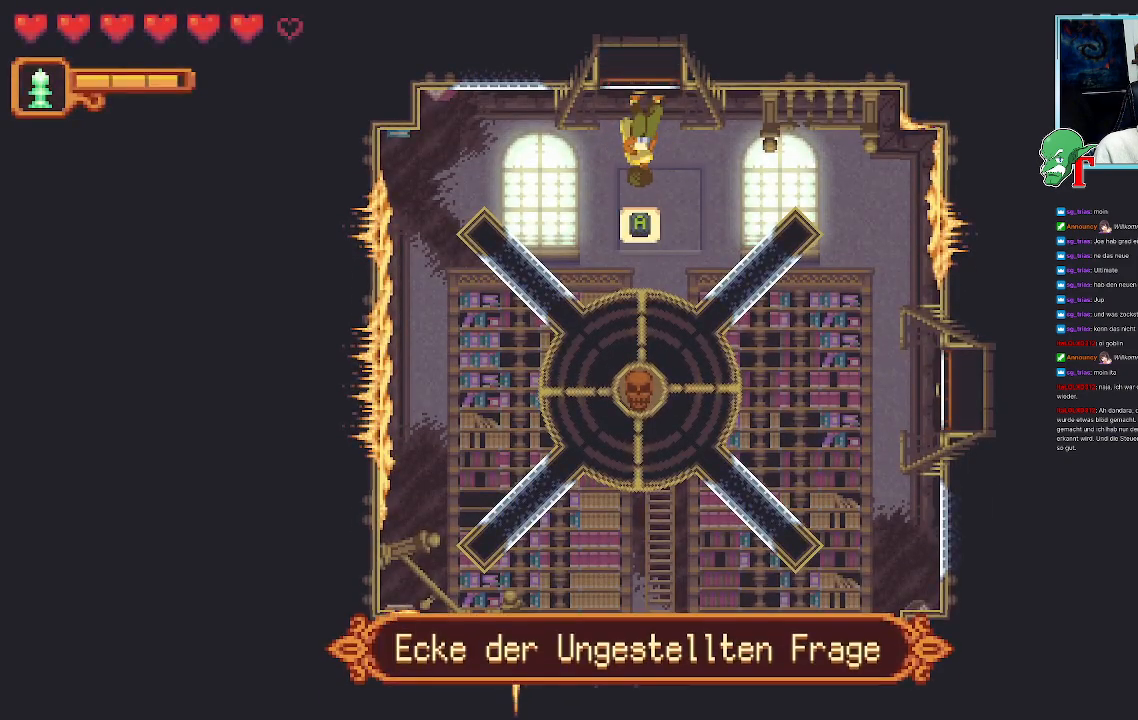
{"buttons": [], "left_stick": "up-left", "right_stick": "center", "events": [[420, "left_stick", "up-left"]]}
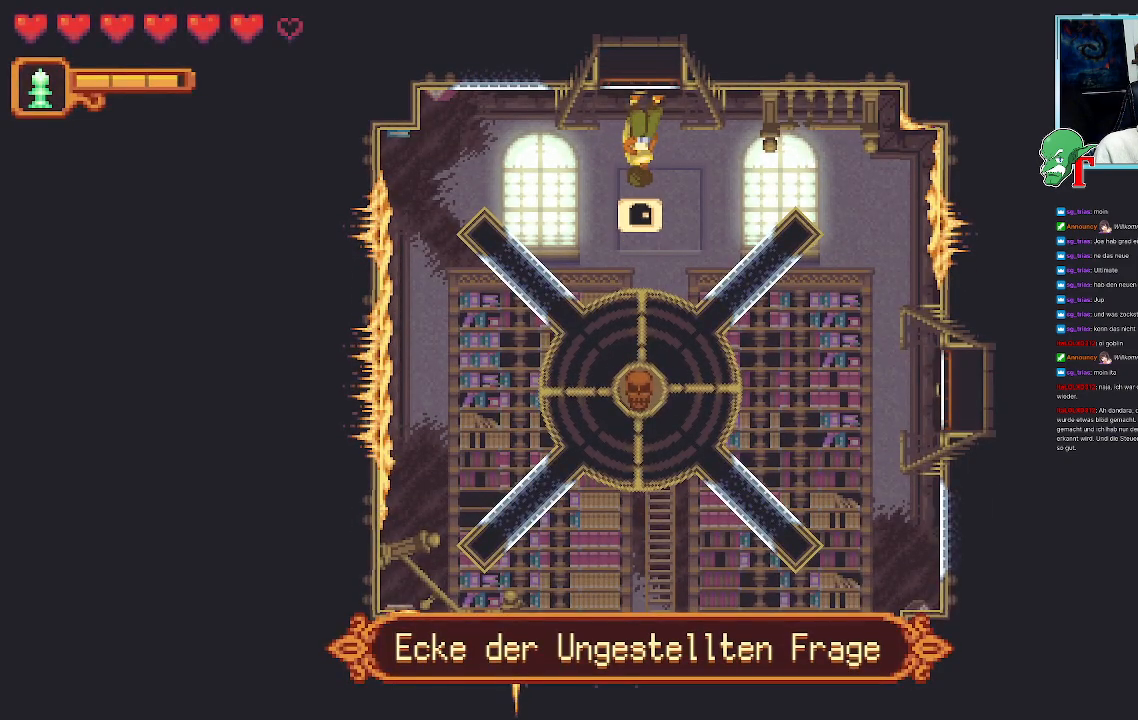
{"buttons": [], "left_stick": "down-left", "right_stick": "center", "events": [[33, "left_stick", "left"], [218, "left_stick", "down-left"]]}
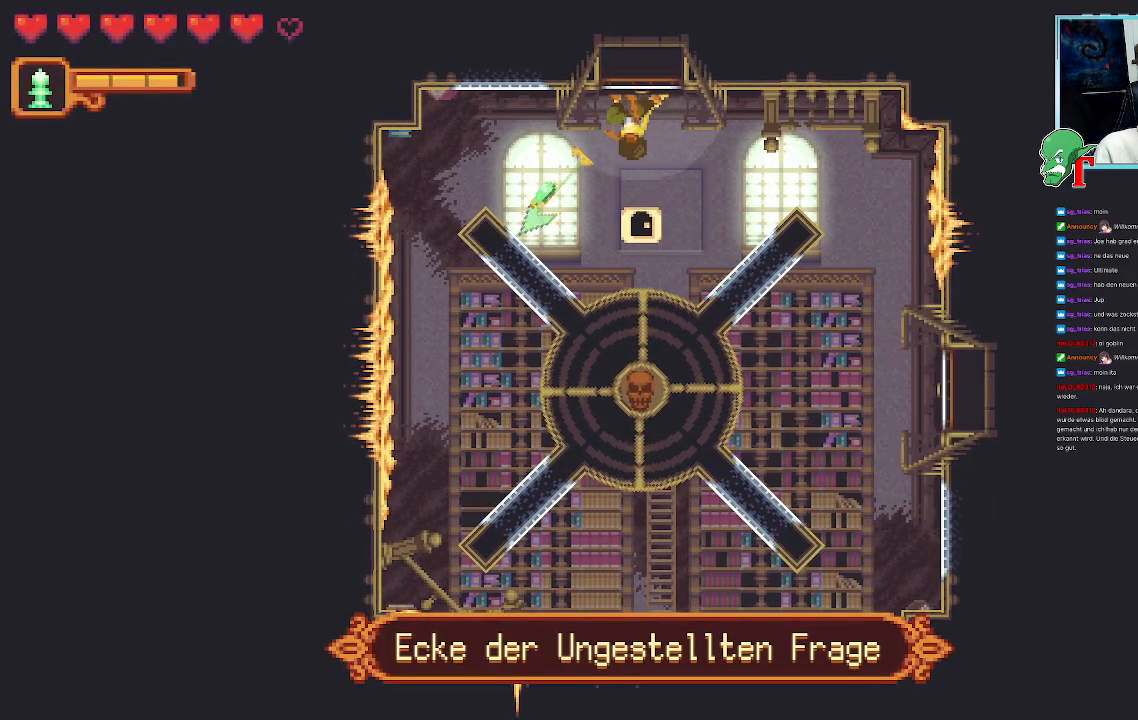
{"buttons": [], "left_stick": "down", "right_stick": "center", "events": [[269, "left_stick", "down"]]}
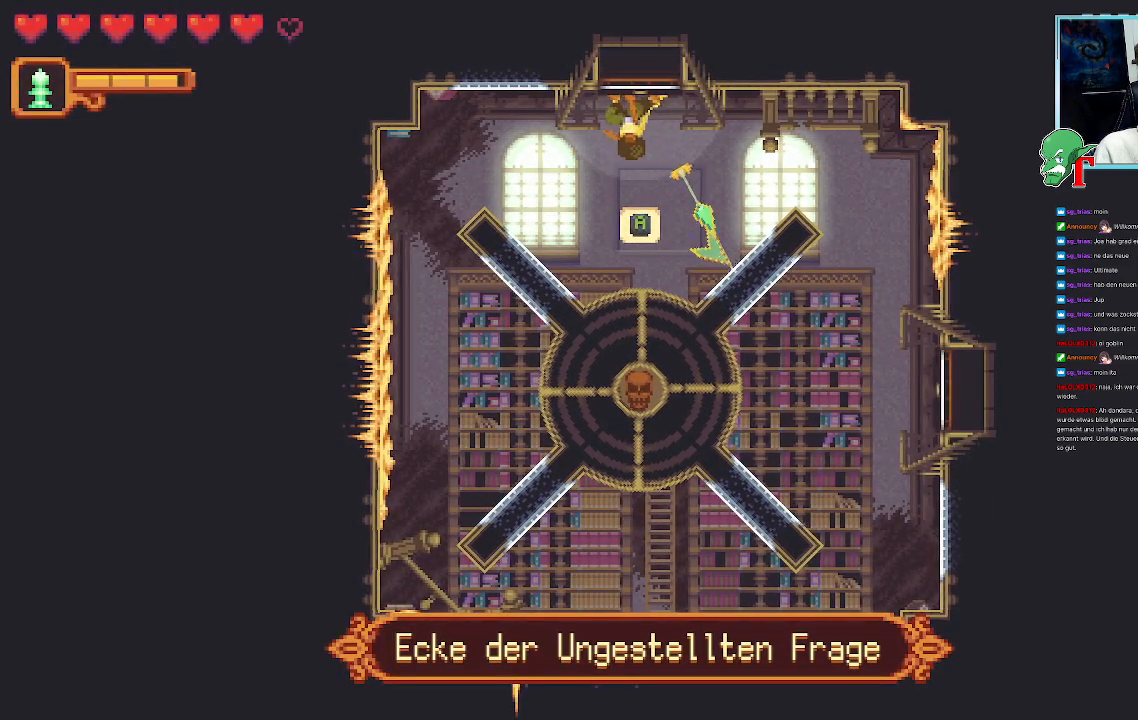
{"buttons": [], "left_stick": "down", "right_stick": "center", "events": []}
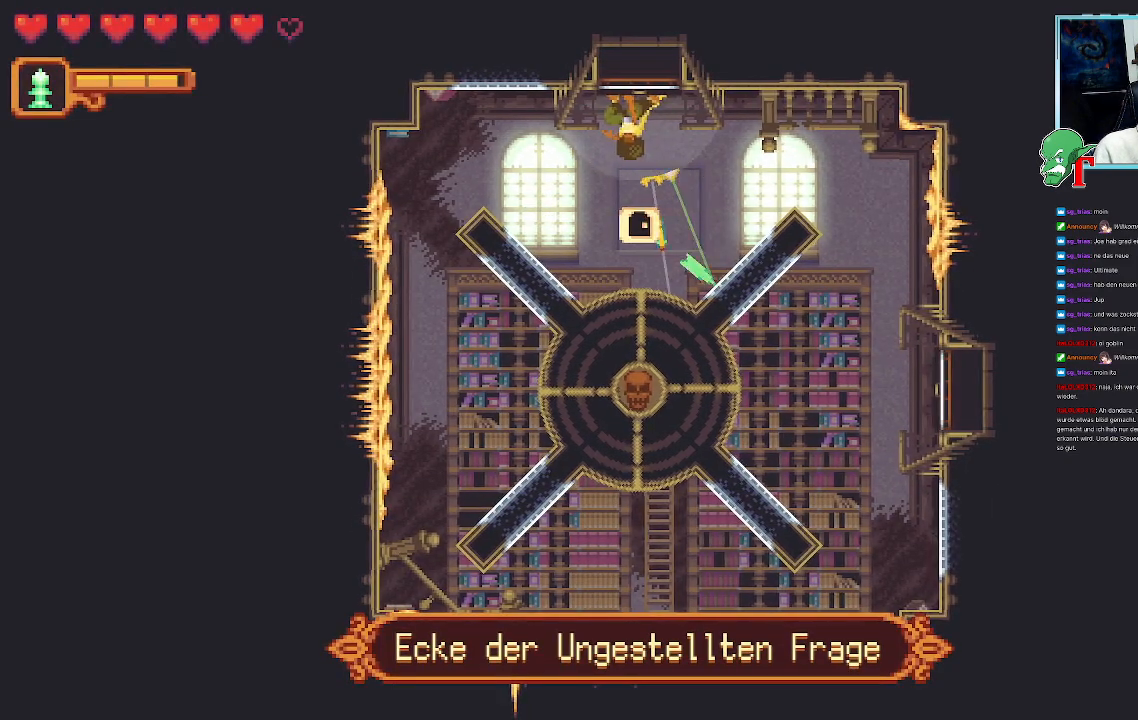
{"buttons": [], "left_stick": "center", "right_stick": "center", "events": [[34, "left_stick", "center"]]}
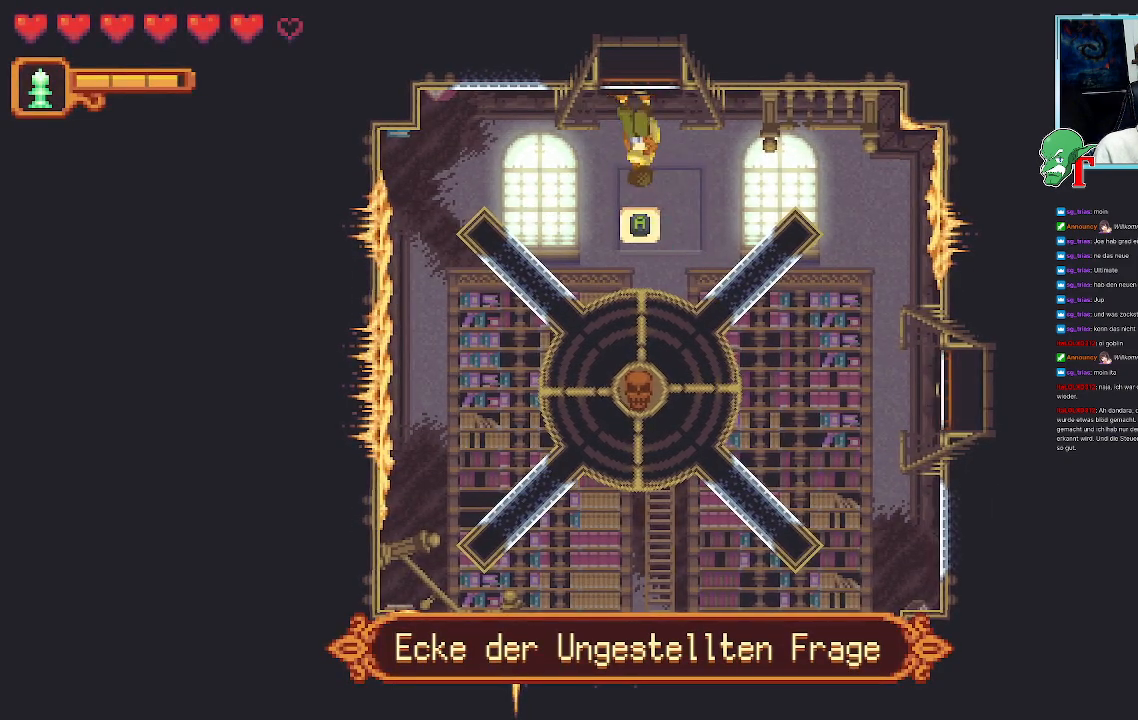
{"buttons": [], "left_stick": "center", "right_stick": "center", "events": []}
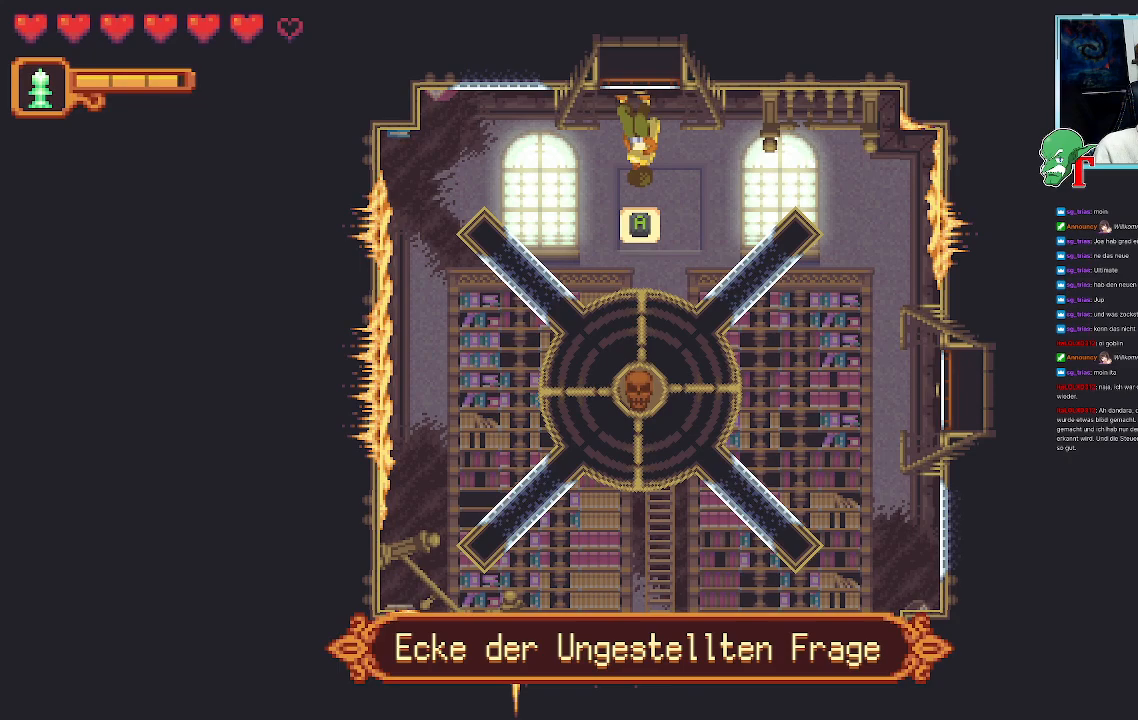
{"buttons": [], "left_stick": "center", "right_stick": "center", "events": [[319, "CROSS", "down"], [487, "CROSS", "up"]]}